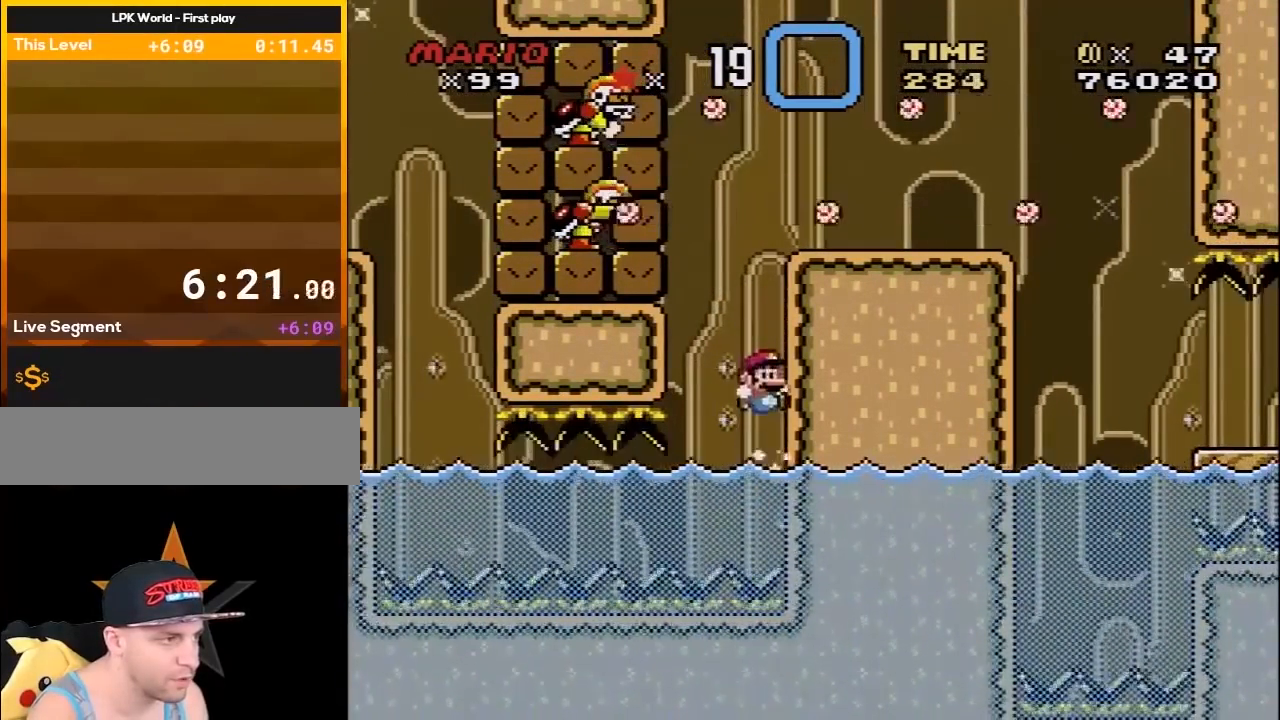
Gameplay with a controller (Nintendo layout); each line is a JSON object with the inputs held at the frame after it. "events" lists button and stick changes between this image and that frame as [ms after this image, input, new state], when the widget could be followed in between. Not read: L3 R3.
{"buttons": ["Y", "DPAD_DOWN", "DPAD_RIGHT"], "events": [[50, "DPAD_UP", "down"], [150, "B", "down"], [333, "B", "up"], [333, "DPAD_UP", "up"], [400, "DPAD_DOWN", "down"]]}
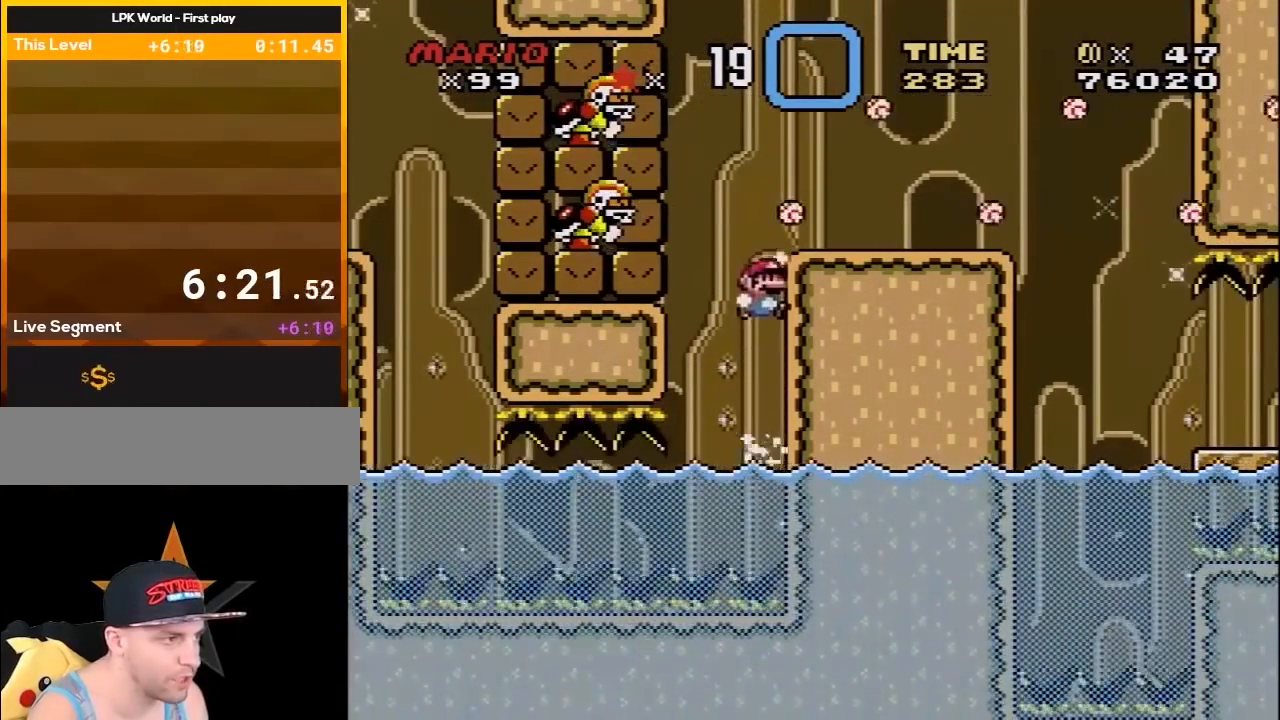
{"buttons": ["B", "Y", "DPAD_UP", "DPAD_RIGHT"], "events": [[17, "DPAD_DOWN", "up"], [50, "DPAD_UP", "down"], [367, "B", "down"]]}
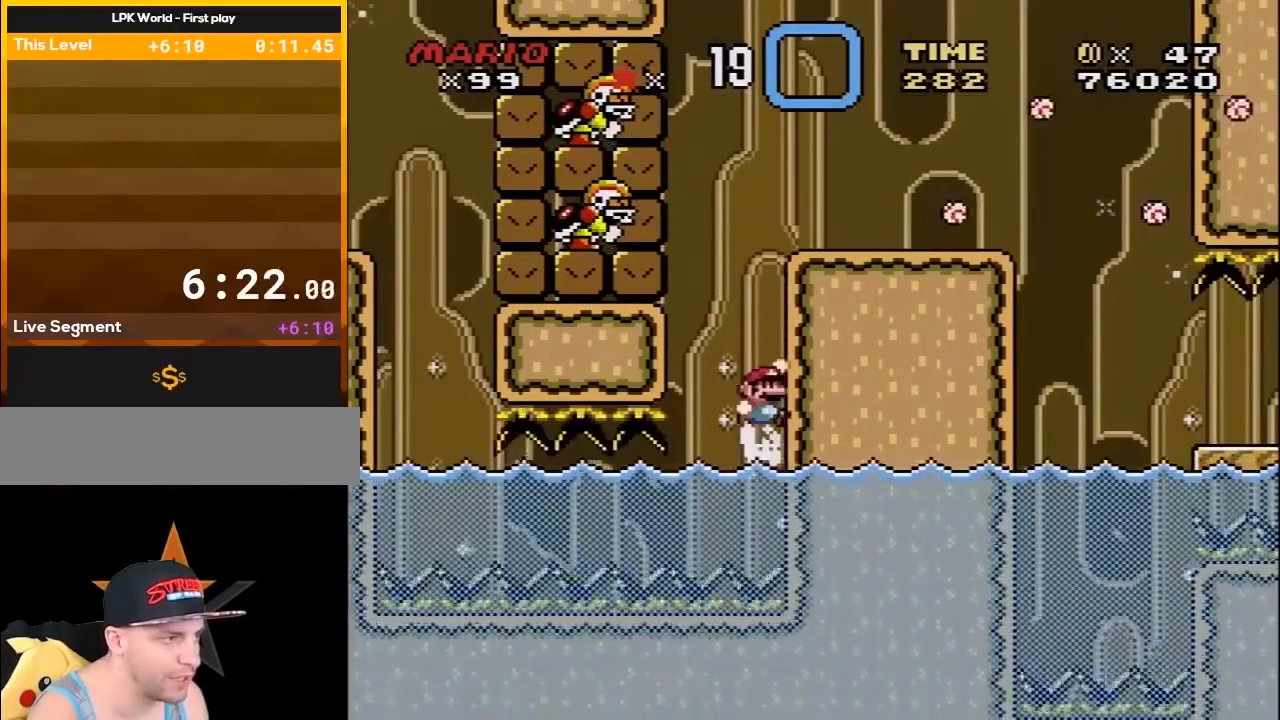
{"buttons": ["B", "Y", "DPAD_UP", "DPAD_RIGHT"], "events": []}
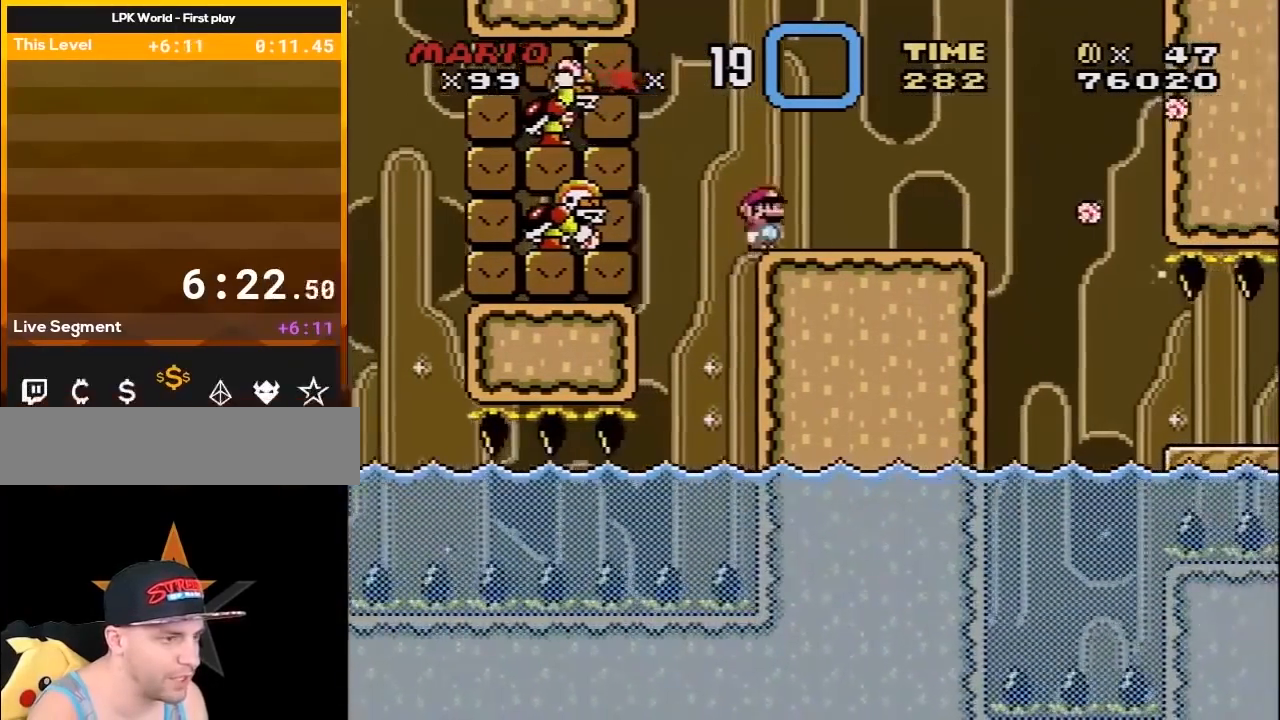
{"buttons": ["B", "Y", "DPAD_RIGHT"], "events": [[117, "DPAD_UP", "up"]]}
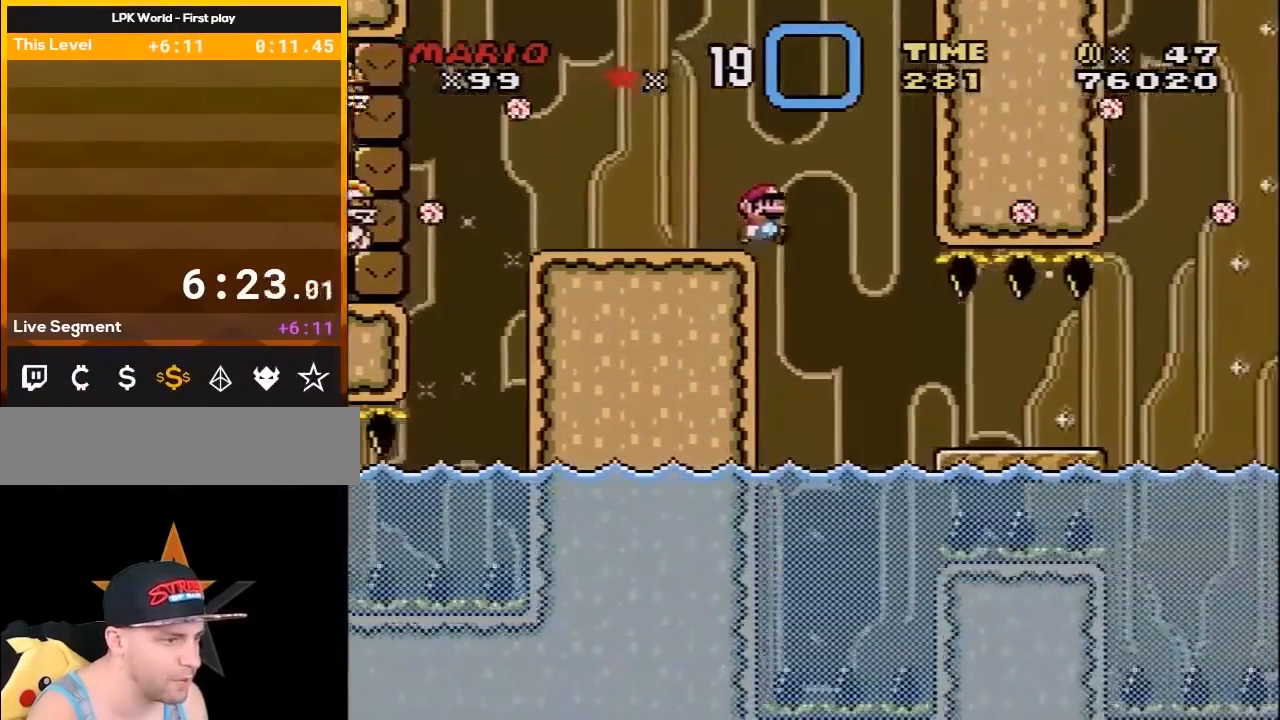
{"buttons": ["Y", "DPAD_RIGHT"], "events": [[50, "DPAD_UP", "down"], [83, "DPAD_DOWN", "down"], [83, "DPAD_UP", "up"], [150, "DPAD_DOWN", "up"], [400, "B", "up"]]}
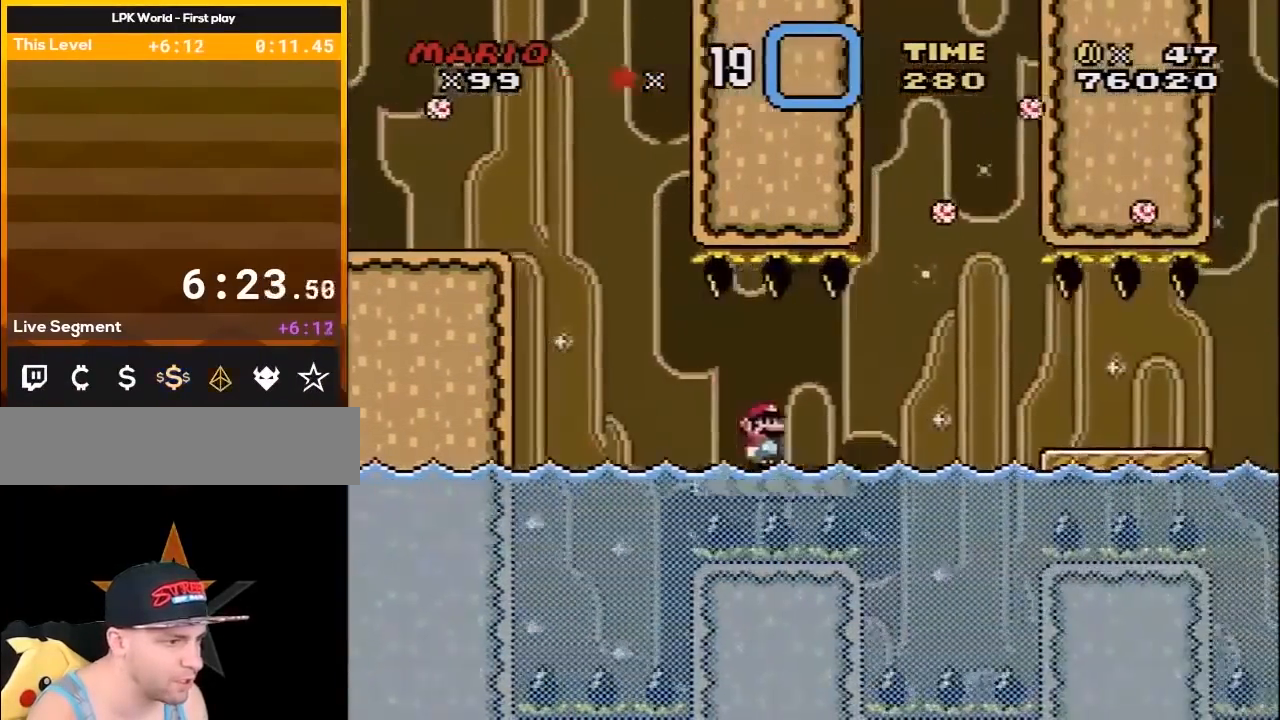
{"buttons": ["Y", "DPAD_RIGHT"], "events": [[150, "B", "down"], [250, "DPAD_RIGHT", "up"], [267, "DPAD_LEFT", "down"], [367, "B", "up"], [400, "DPAD_LEFT", "up"], [467, "DPAD_RIGHT", "down"]]}
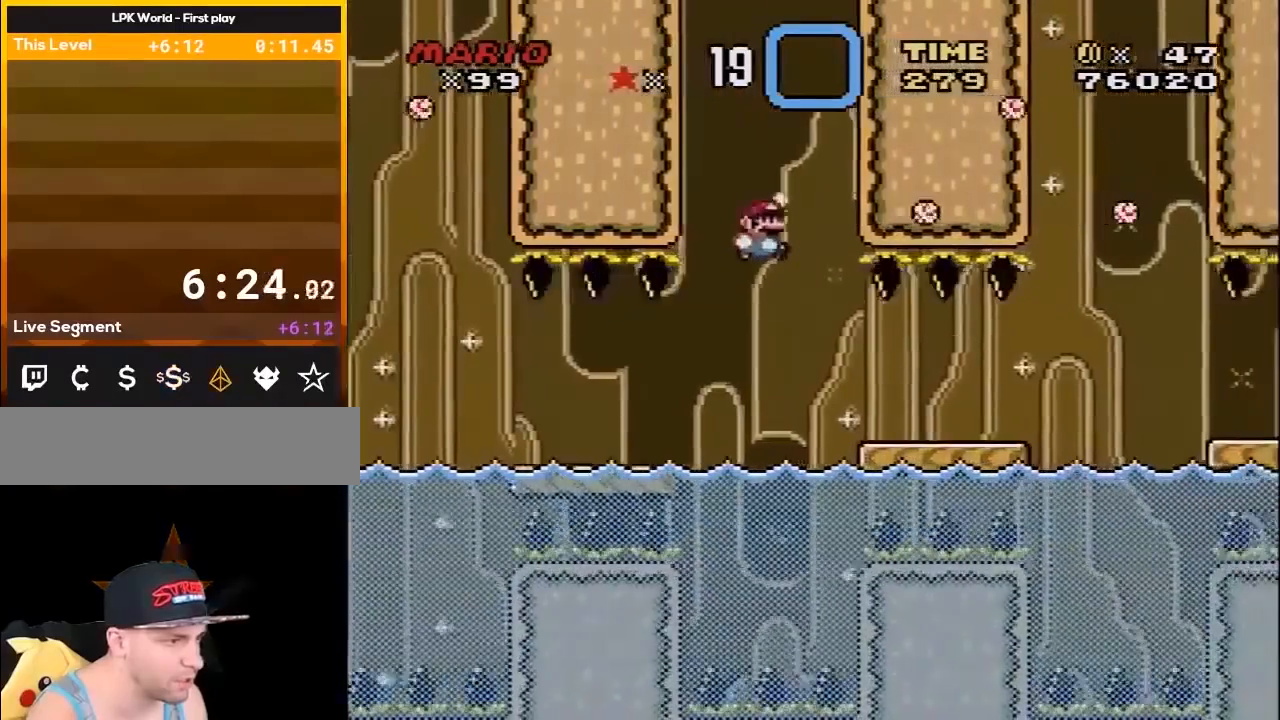
{"buttons": ["Y", "DPAD_RIGHT"], "events": [[83, "B", "down"], [217, "B", "up"]]}
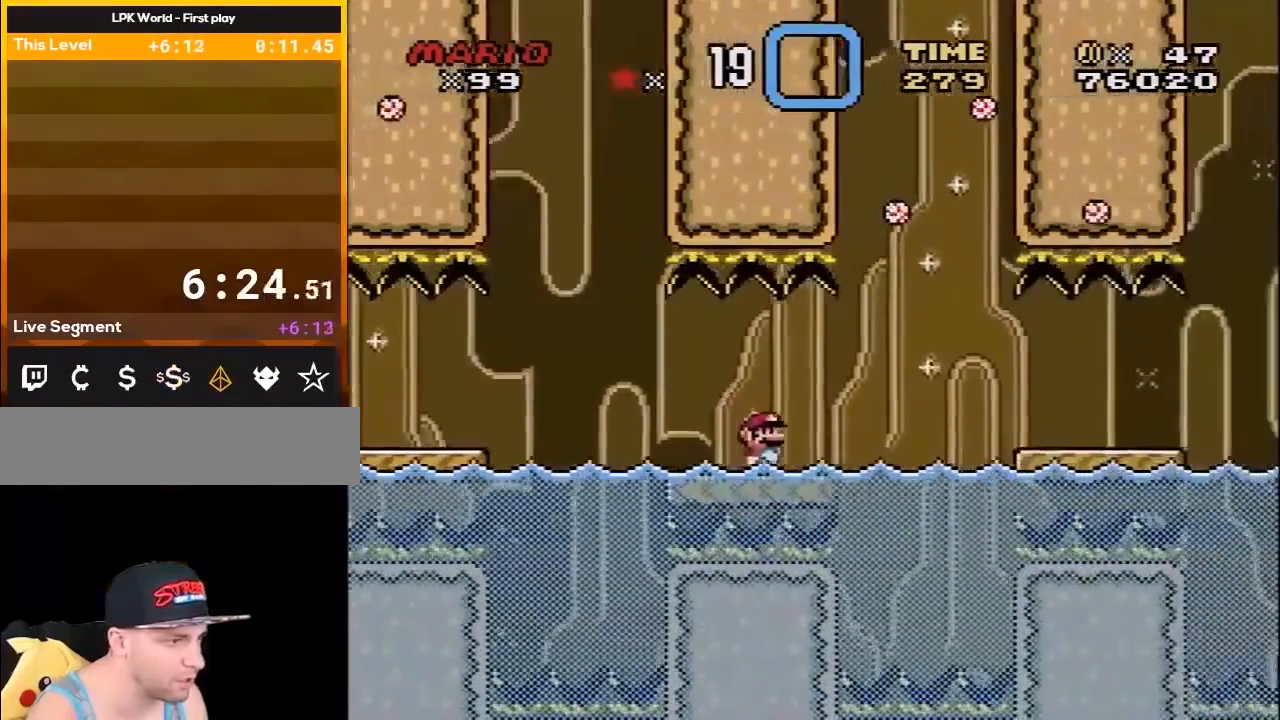
{"buttons": ["B", "Y", "DPAD_RIGHT"], "events": [[83, "B", "down"], [183, "DPAD_RIGHT", "up"], [217, "DPAD_LEFT", "down"], [250, "B", "up"], [300, "DPAD_LEFT", "up"], [333, "DPAD_RIGHT", "down"], [400, "B", "down"]]}
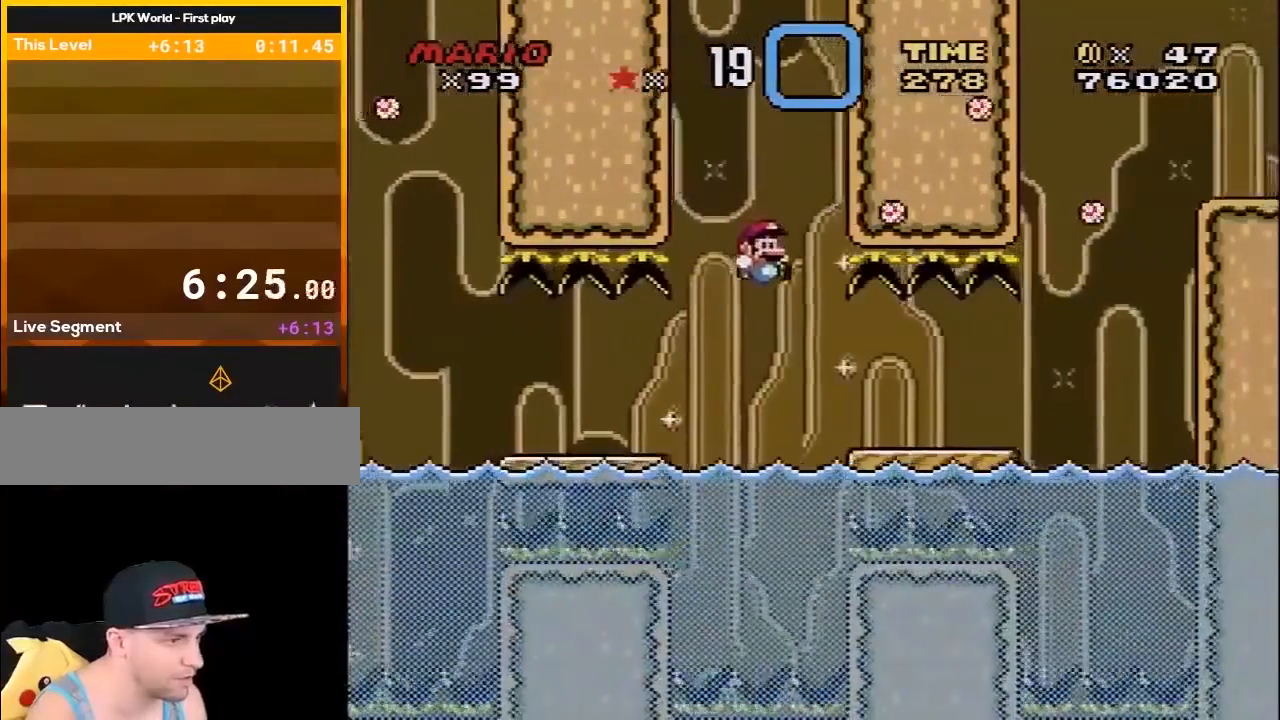
{"buttons": ["Y", "DPAD_LEFT"], "events": [[33, "B", "up"], [150, "DPAD_DOWN", "down"], [217, "DPAD_DOWN", "up"], [367, "DPAD_RIGHT", "up"], [400, "DPAD_LEFT", "down"]]}
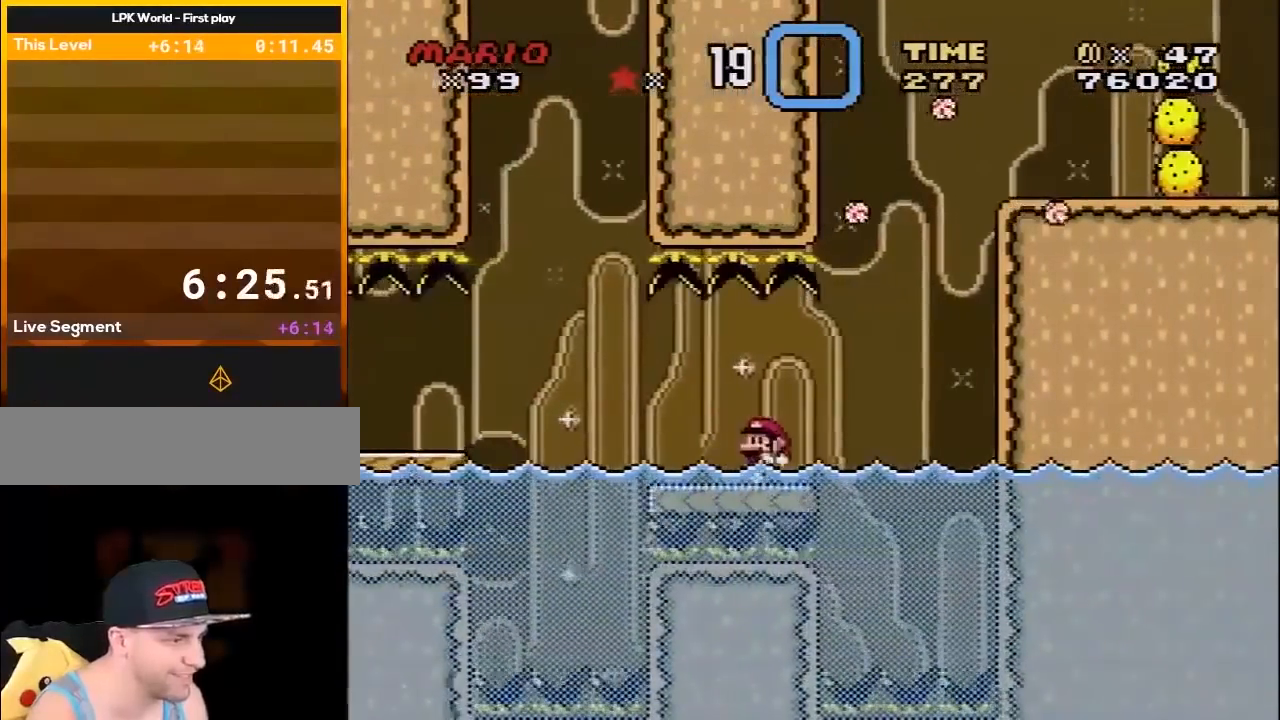
{"buttons": ["B", "Y", "DPAD_RIGHT"], "events": [[17, "DPAD_LEFT", "up"], [150, "DPAD_RIGHT", "down"], [150, "DPAD_UP", "down"], [183, "DPAD_UP", "up"], [467, "B", "down"]]}
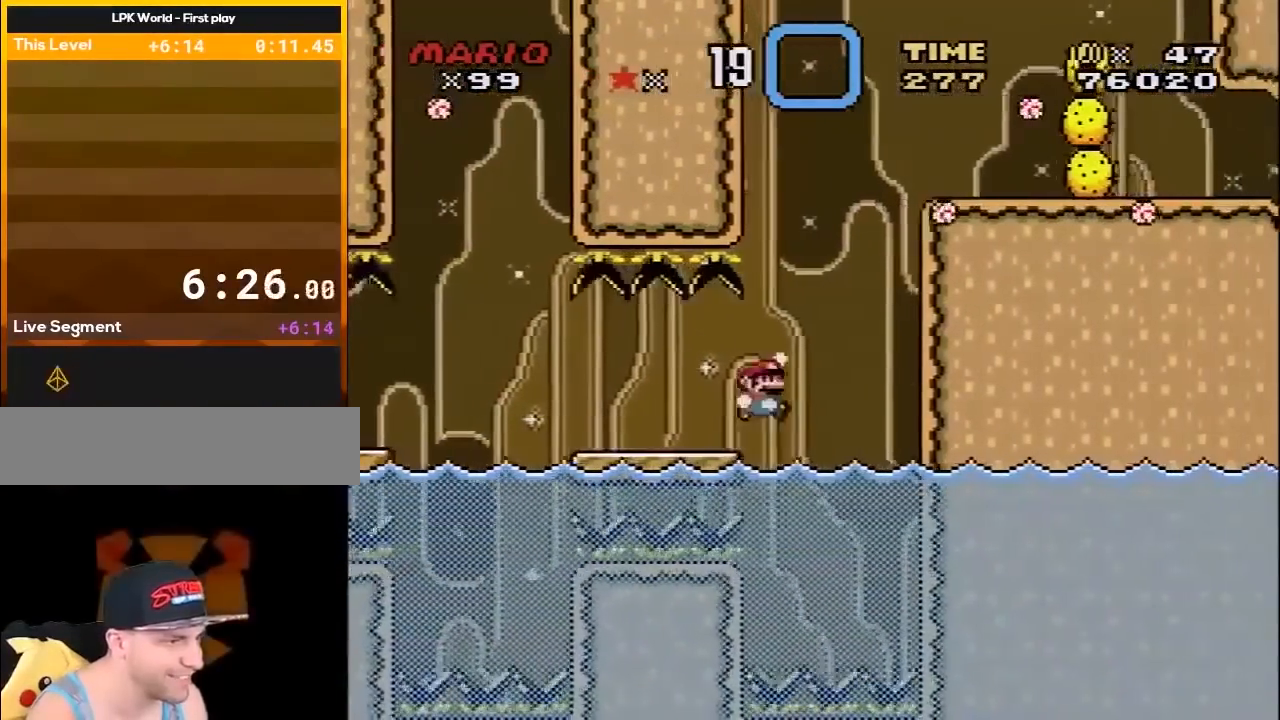
{"buttons": ["X", "DPAD_RIGHT"], "events": [[117, "DPAD_UP", "down"], [150, "DPAD_LEFT", "down"], [150, "DPAD_RIGHT", "up"], [150, "DPAD_UP", "up"], [183, "DPAD_UP", "down"], [250, "DPAD_LEFT", "up"], [250, "DPAD_RIGHT", "down"], [250, "DPAD_UP", "up"], [500, "B", "up"], [500, "X", "down"], [500, "Y", "up"]]}
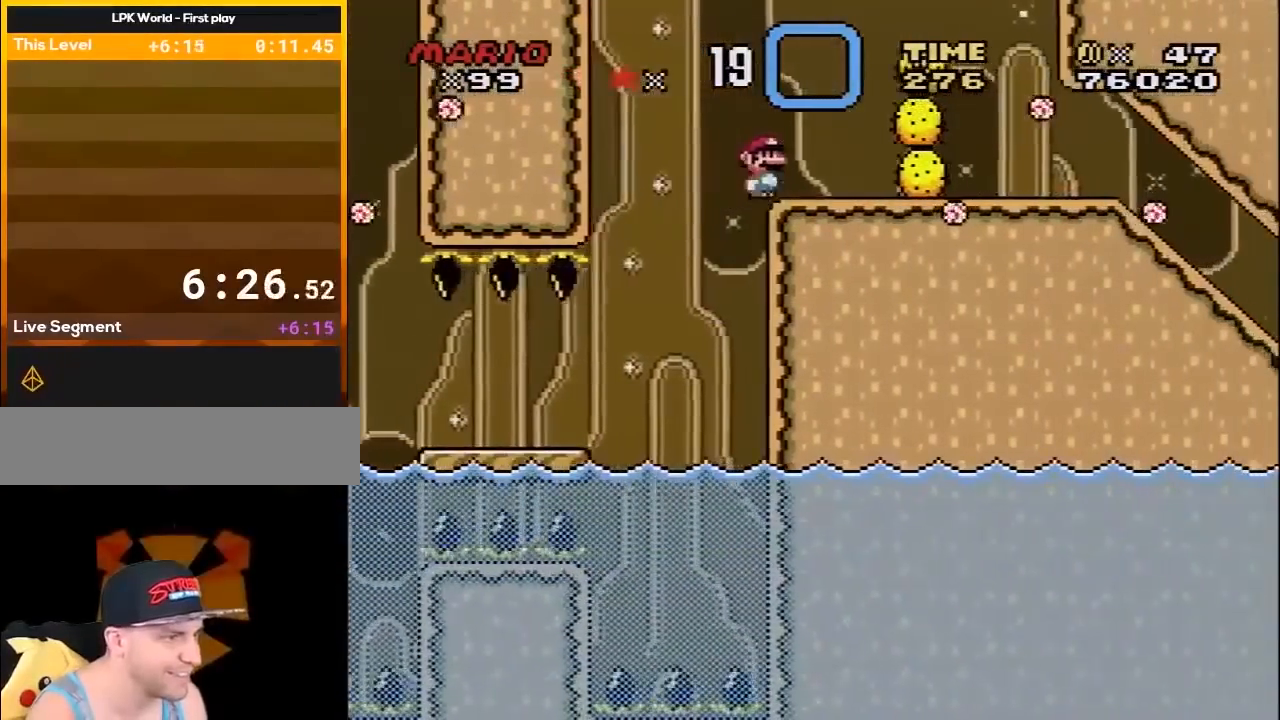
{"buttons": ["A", "X"], "events": [[33, "DPAD_LEFT", "down"], [33, "DPAD_RIGHT", "up"], [83, "A", "down"], [150, "DPAD_LEFT", "up"], [150, "DPAD_RIGHT", "down"], [483, "DPAD_RIGHT", "up"]]}
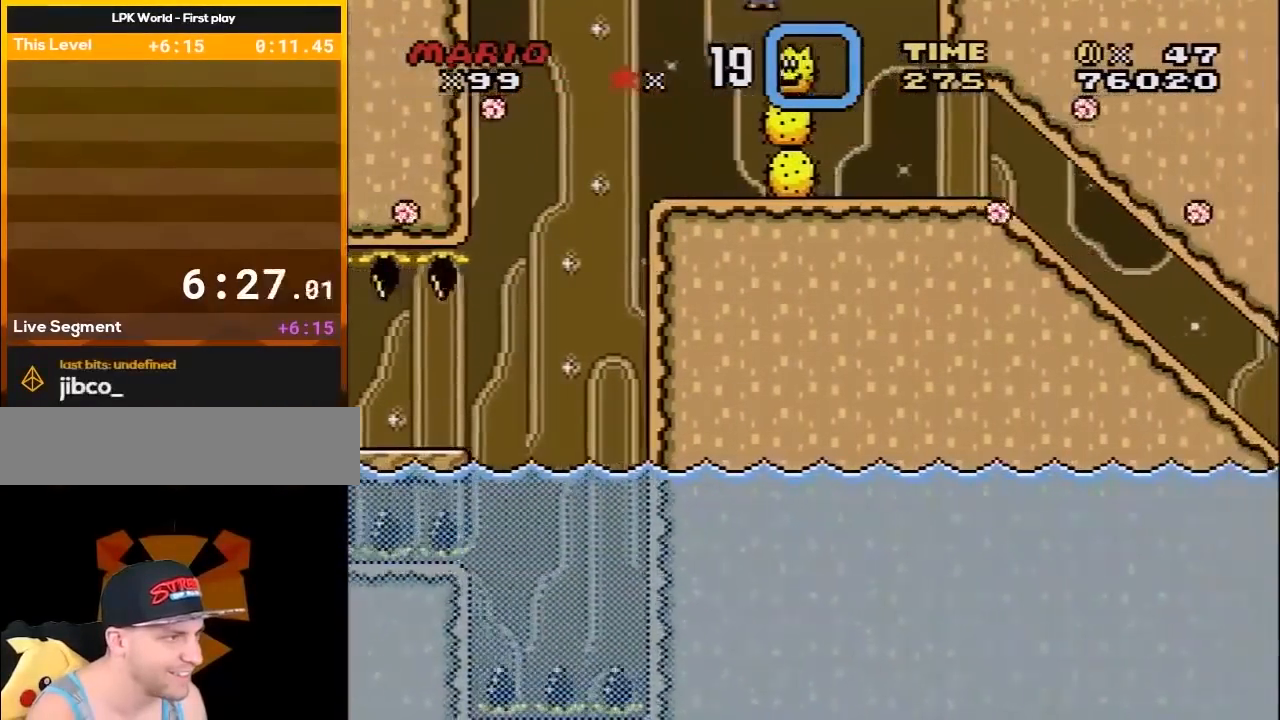
{"buttons": ["A", "X", "DPAD_LEFT"], "events": [[17, "DPAD_LEFT", "down"], [217, "DPAD_LEFT", "up"], [250, "DPAD_RIGHT", "down"], [333, "DPAD_DOWN", "down"], [333, "DPAD_RIGHT", "up"], [367, "DPAD_DOWN", "up"], [367, "DPAD_LEFT", "down"]]}
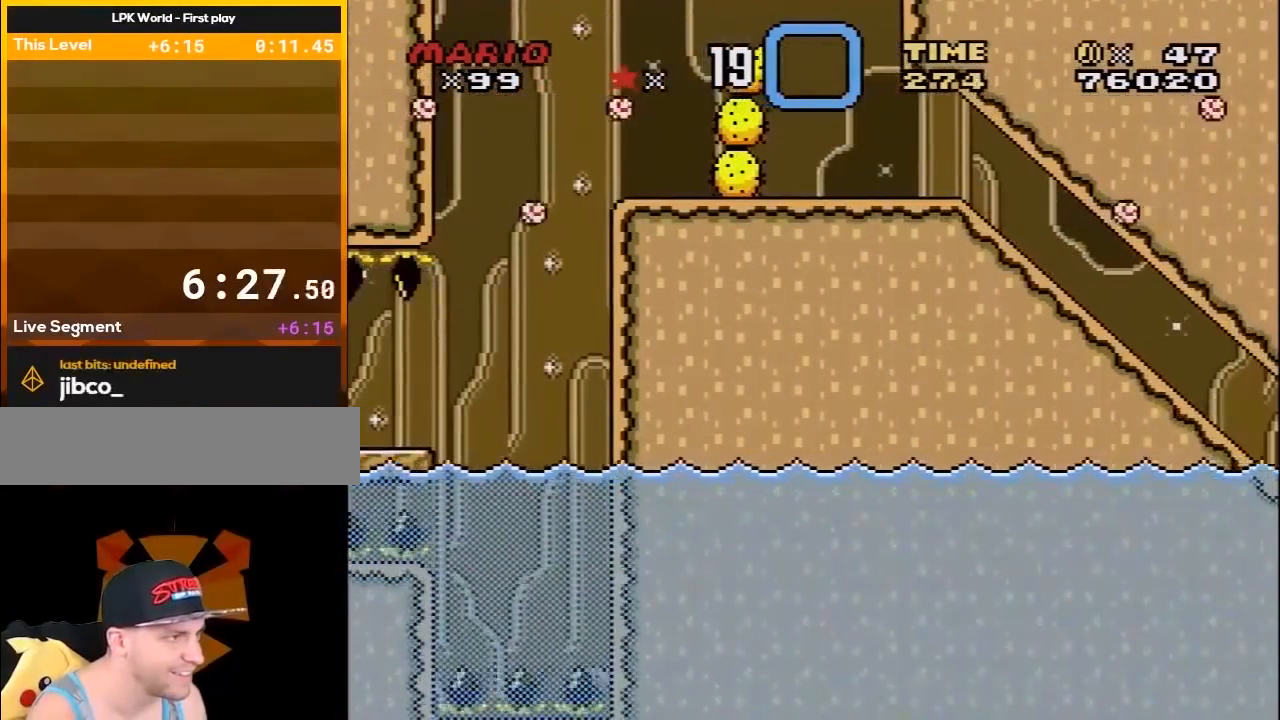
{"buttons": ["A", "X", "DPAD_RIGHT"], "events": [[17, "DPAD_LEFT", "up"], [83, "DPAD_RIGHT", "down"], [217, "DPAD_DOWN", "down"], [250, "DPAD_DOWN", "up"], [250, "DPAD_LEFT", "down"], [250, "DPAD_RIGHT", "up"], [400, "DPAD_LEFT", "up"], [467, "DPAD_RIGHT", "down"]]}
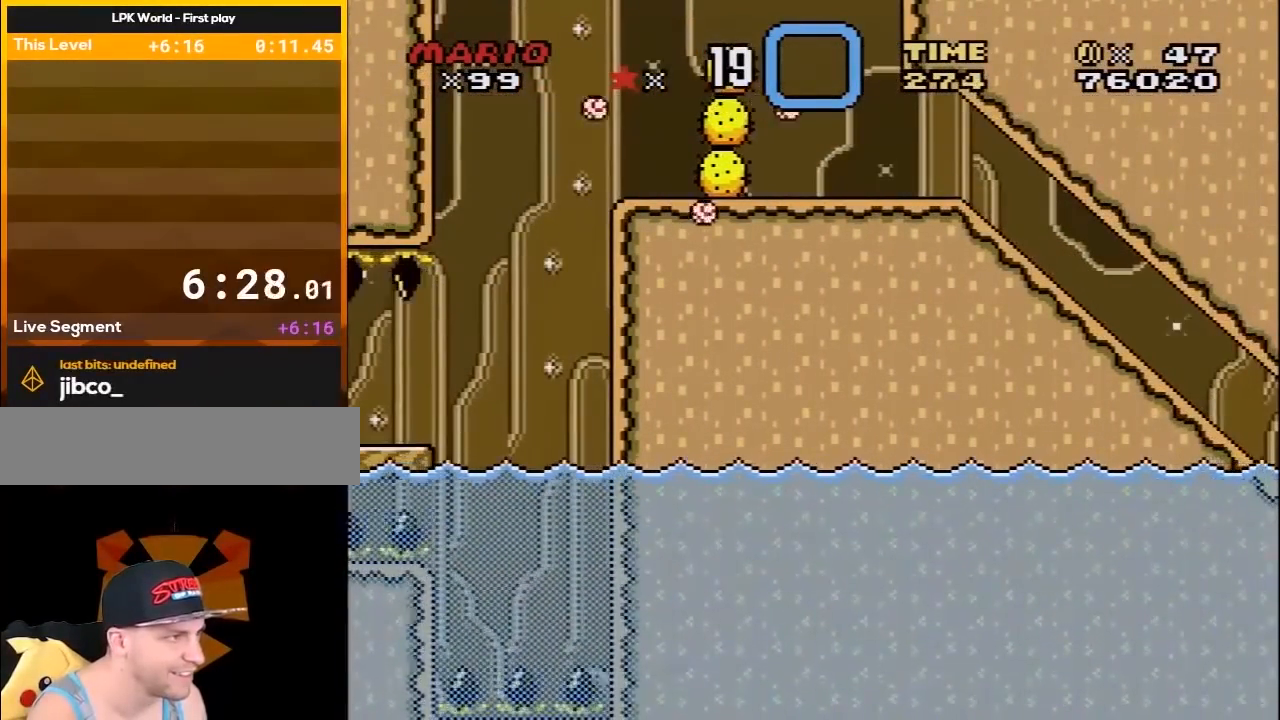
{"buttons": ["A", "X", "DPAD_RIGHT"], "events": [[50, "DPAD_DOWN", "down"], [50, "DPAD_RIGHT", "up"], [83, "DPAD_DOWN", "up"], [83, "DPAD_LEFT", "down"], [250, "DPAD_LEFT", "up"], [250, "DPAD_RIGHT", "down"], [333, "DPAD_DOWN", "down"], [333, "DPAD_LEFT", "down"], [333, "DPAD_RIGHT", "up"], [367, "DPAD_DOWN", "up"], [500, "DPAD_LEFT", "up"], [500, "DPAD_RIGHT", "down"]]}
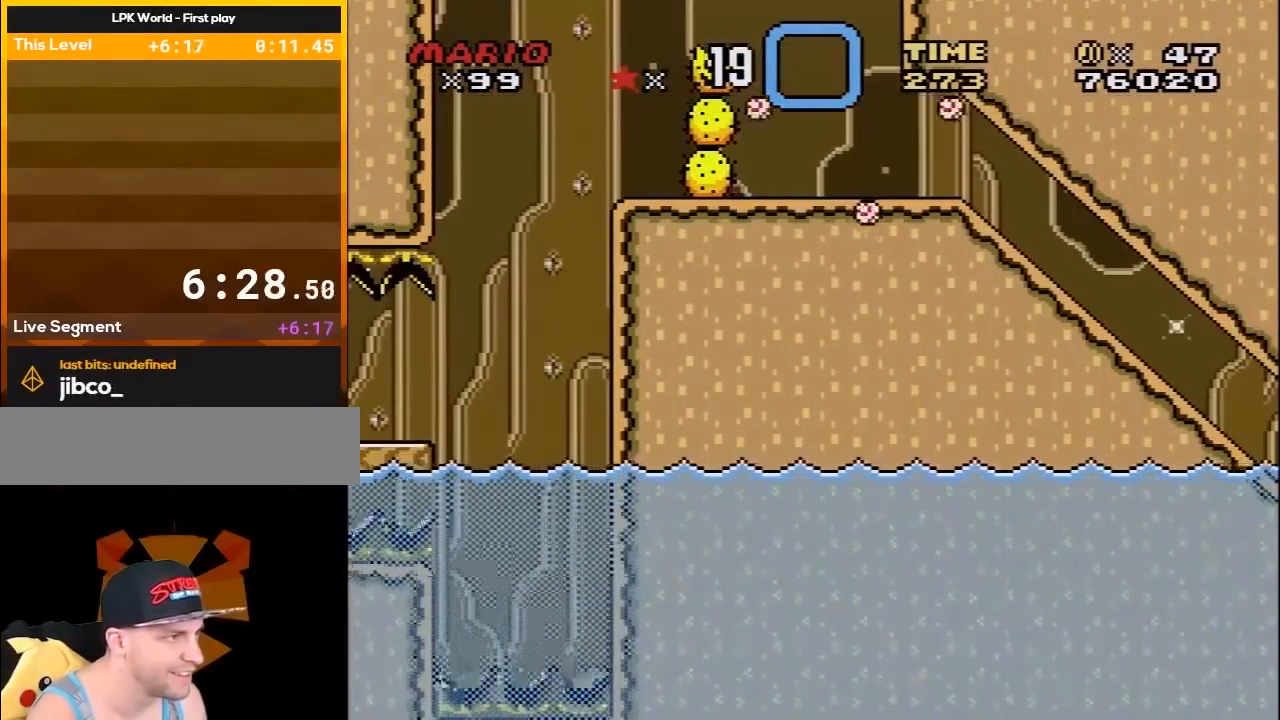
{"buttons": ["A", "X", "DPAD_LEFT"], "events": [[150, "DPAD_DOWN", "down"], [150, "DPAD_LEFT", "down"], [150, "DPAD_RIGHT", "up"], [183, "DPAD_DOWN", "up"], [300, "DPAD_LEFT", "up"], [333, "DPAD_RIGHT", "down"], [433, "DPAD_DOWN", "down"], [467, "DPAD_DOWN", "up"], [467, "DPAD_LEFT", "down"], [467, "DPAD_RIGHT", "up"]]}
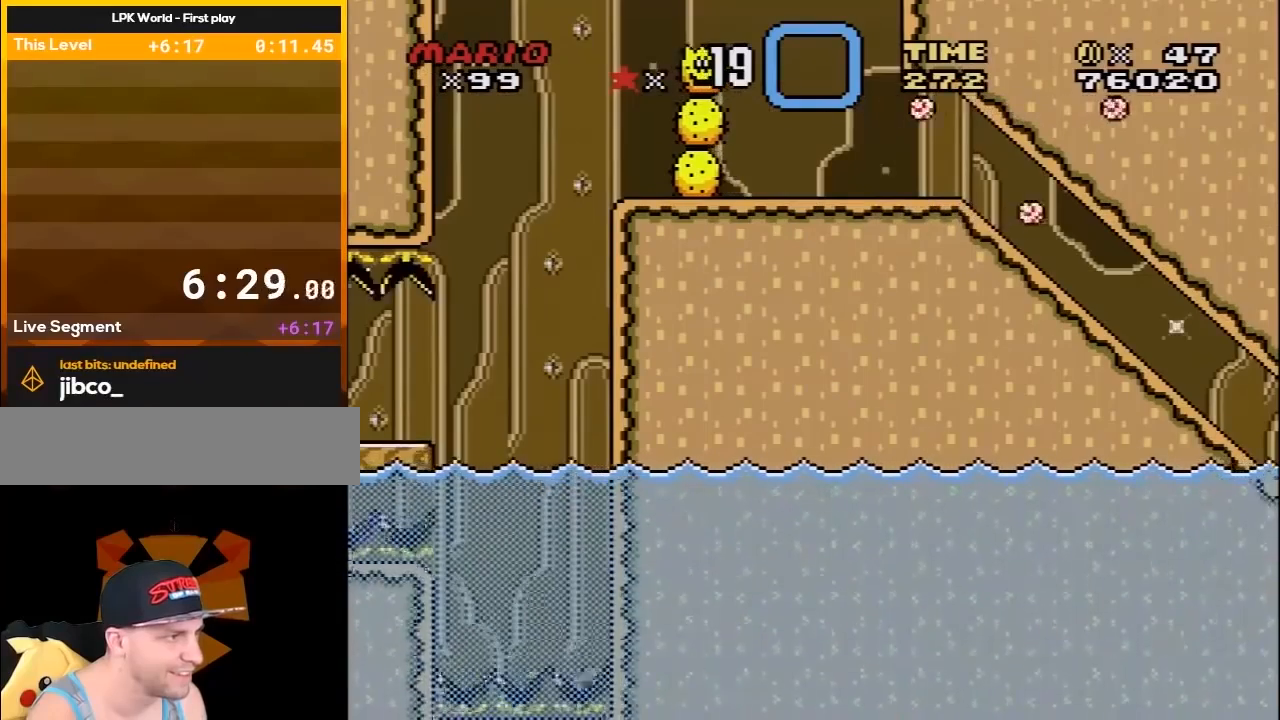
{"buttons": ["DPAD_LEFT"], "events": [[83, "DPAD_LEFT", "up"], [83, "DPAD_RIGHT", "down"], [333, "A", "up"], [483, "DPAD_LEFT", "down"], [483, "DPAD_RIGHT", "up"], [483, "X", "up"]]}
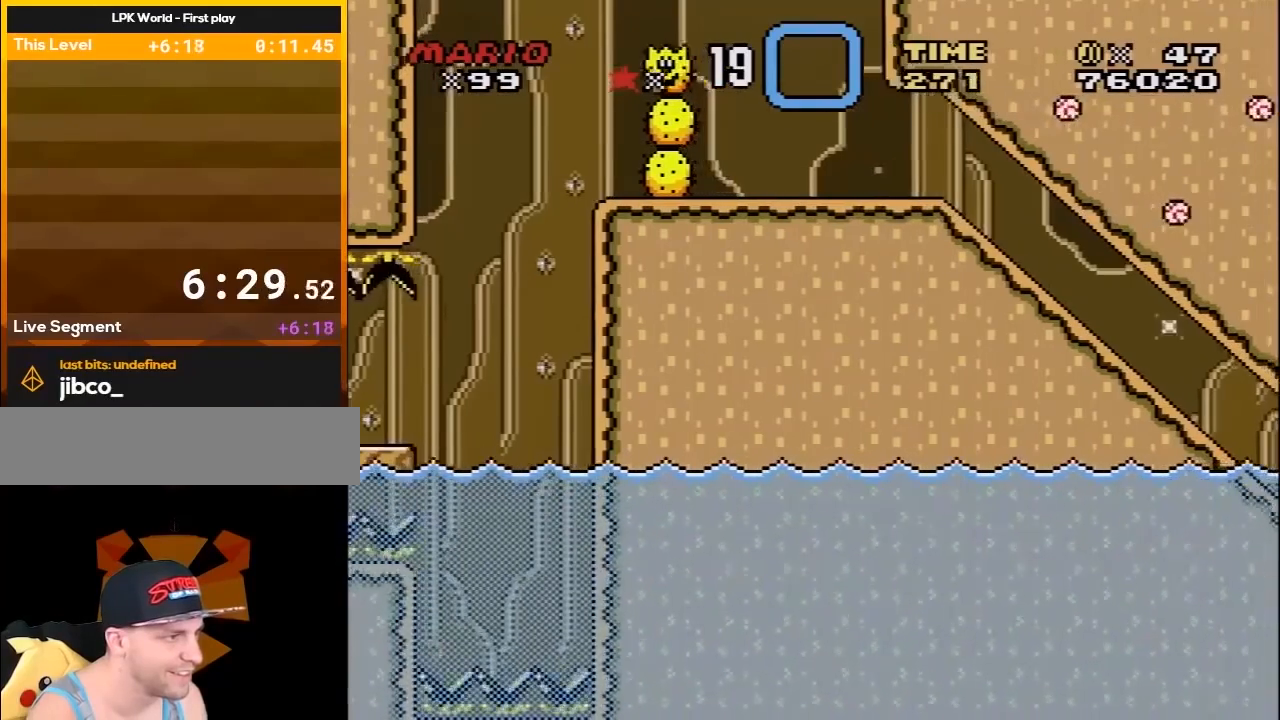
{"buttons": ["Y", "DPAD_RIGHT"], "events": [[33, "Y", "down"], [117, "DPAD_LEFT", "up"], [117, "DPAD_RIGHT", "down"]]}
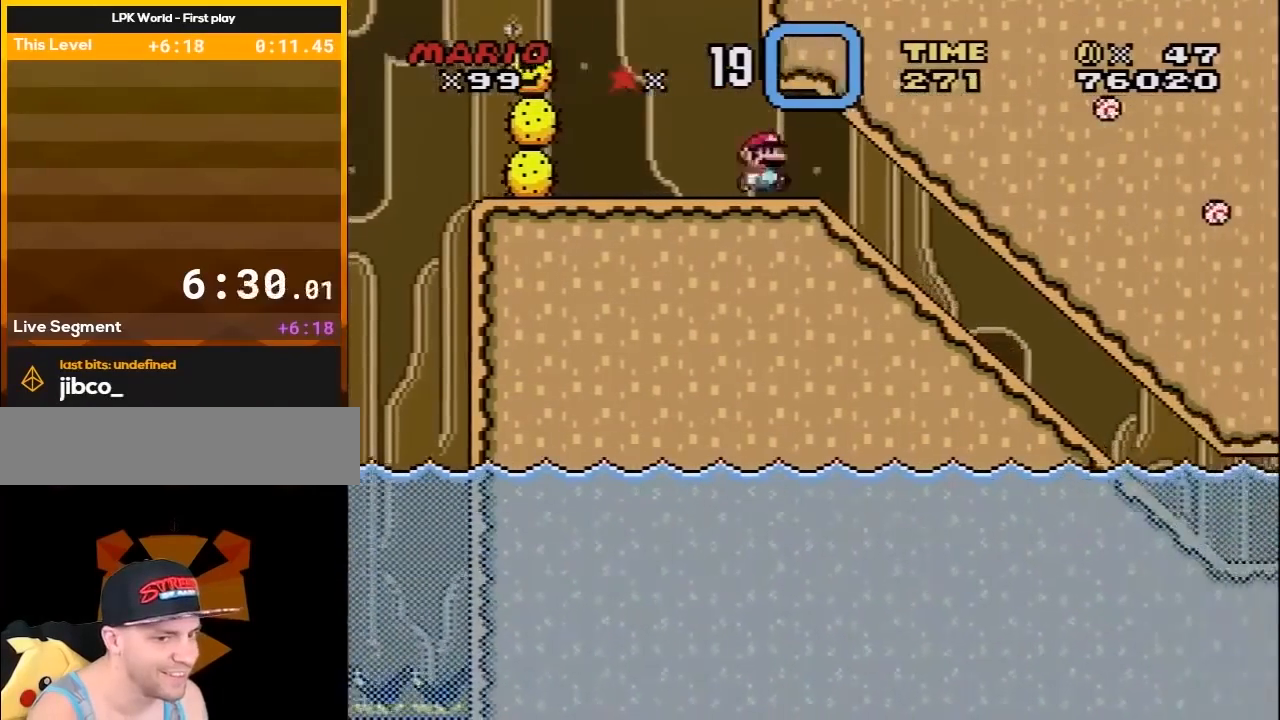
{"buttons": ["Y", "DPAD_DOWN"], "events": [[117, "DPAD_LEFT", "down"], [117, "DPAD_RIGHT", "up"], [250, "DPAD_DOWN", "down"], [250, "DPAD_LEFT", "up"]]}
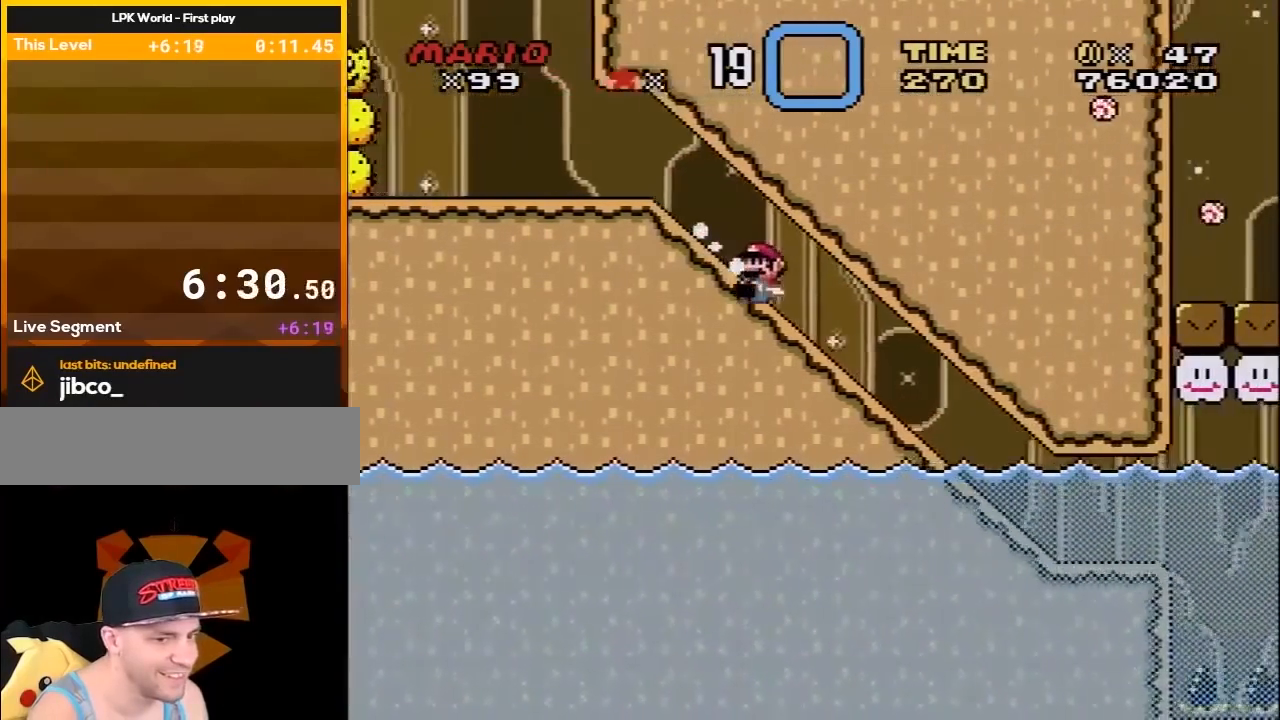
{"buttons": ["Y", "DPAD_DOWN"], "events": []}
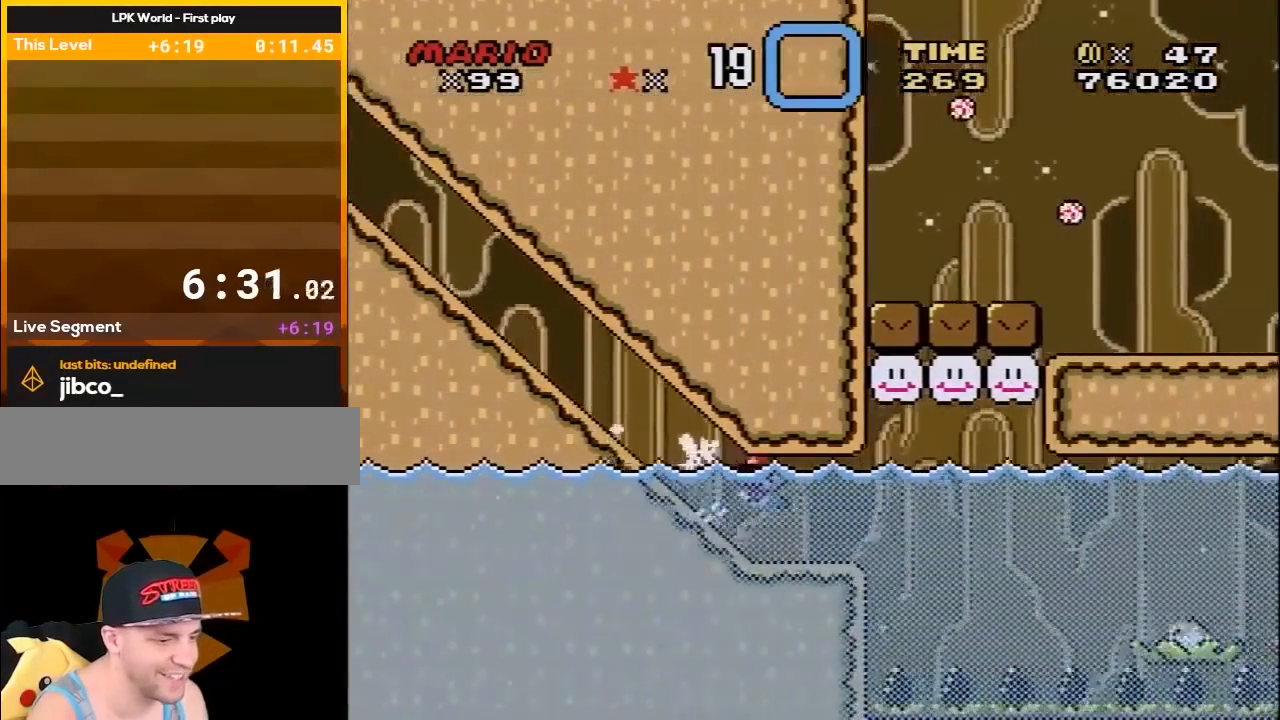
{"buttons": ["Y", "DPAD_DOWN", "DPAD_LEFT"], "events": [[83, "DPAD_DOWN", "up"], [83, "DPAD_RIGHT", "down"], [333, "DPAD_DOWN", "down"], [367, "DPAD_LEFT", "down"], [367, "DPAD_RIGHT", "up"], [400, "DPAD_DOWN", "up"], [483, "DPAD_DOWN", "down"]]}
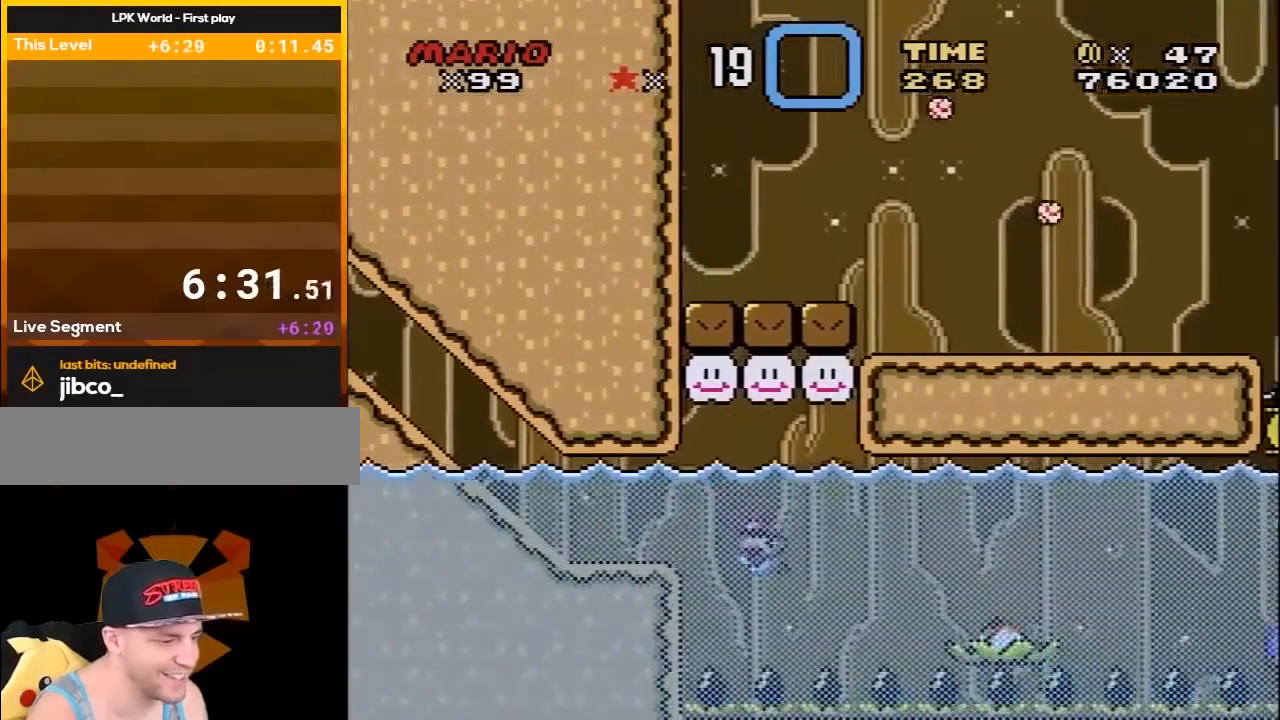
{"buttons": ["Y", "DPAD_DOWN", "DPAD_RIGHT"], "events": [[17, "DPAD_LEFT", "up"], [50, "B", "down"], [117, "B", "up"], [267, "DPAD_RIGHT", "down"]]}
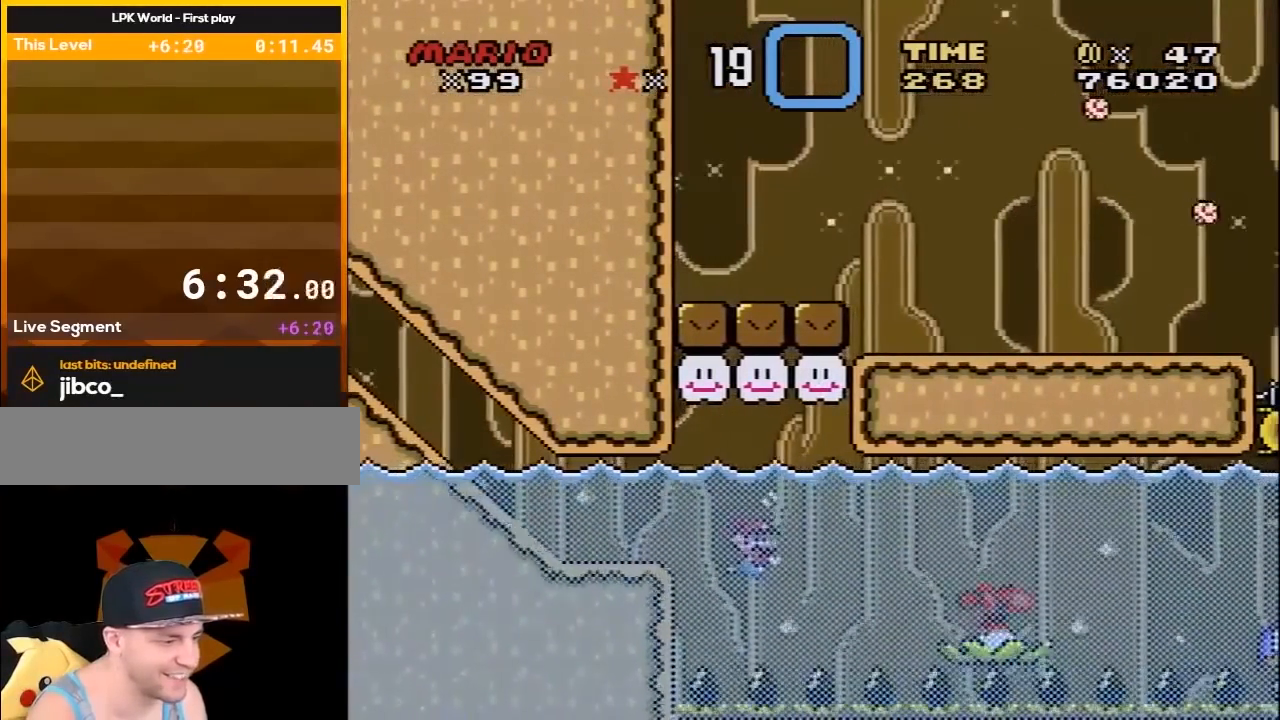
{"buttons": ["Y", "DPAD_DOWN", "DPAD_RIGHT"], "events": [[300, "B", "down"], [400, "B", "up"]]}
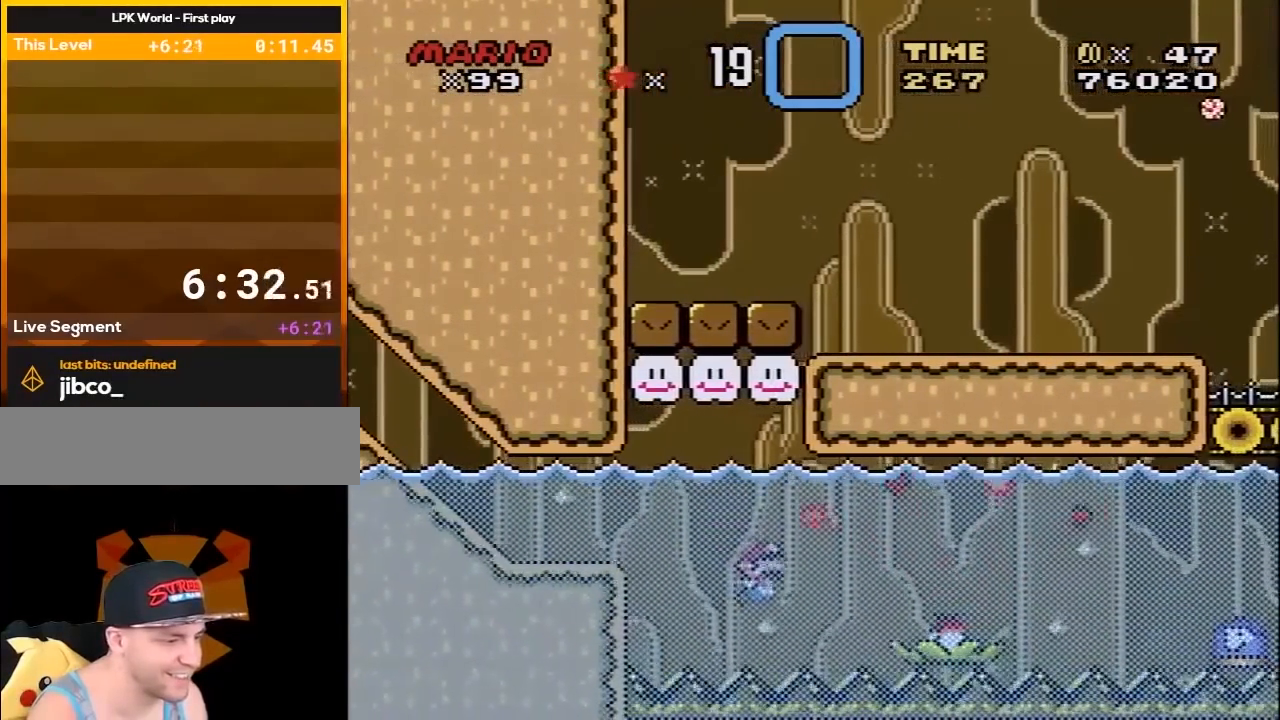
{"buttons": ["Y", "DPAD_DOWN", "DPAD_RIGHT"], "events": [[233, "B", "down"], [350, "B", "up"]]}
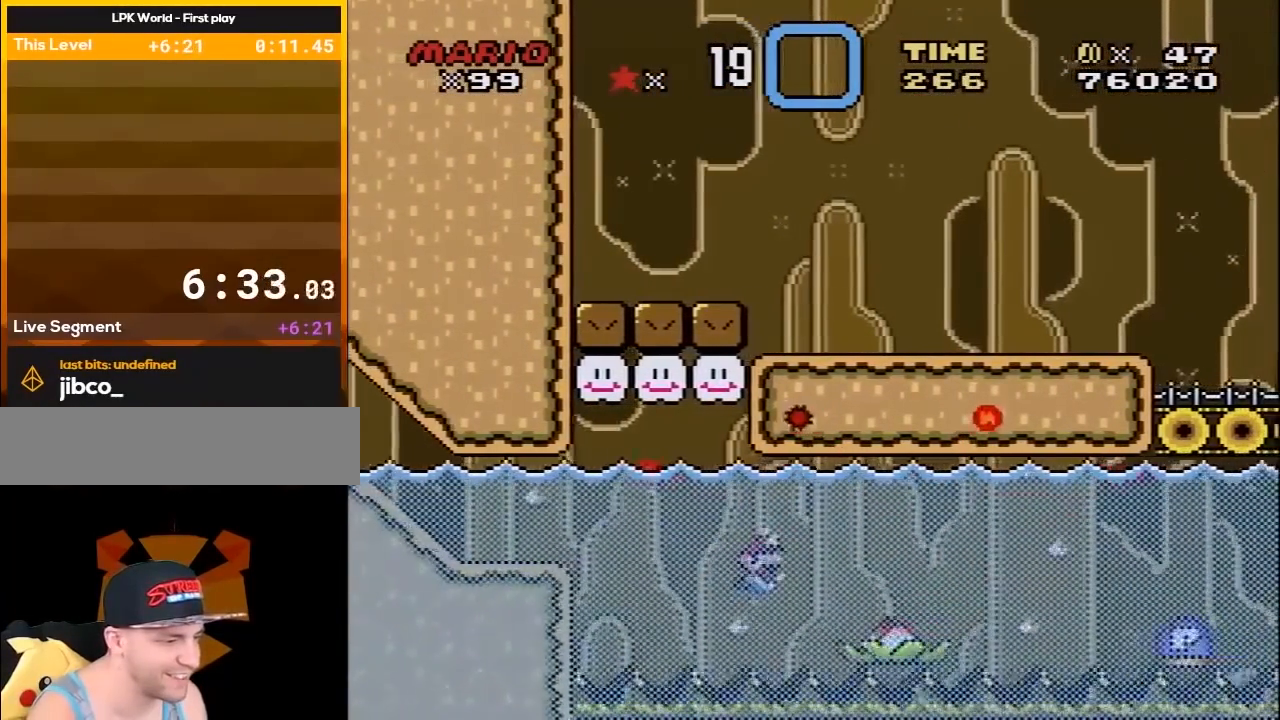
{"buttons": ["Y", "DPAD_DOWN", "DPAD_RIGHT"], "events": [[167, "B", "down"], [283, "B", "up"]]}
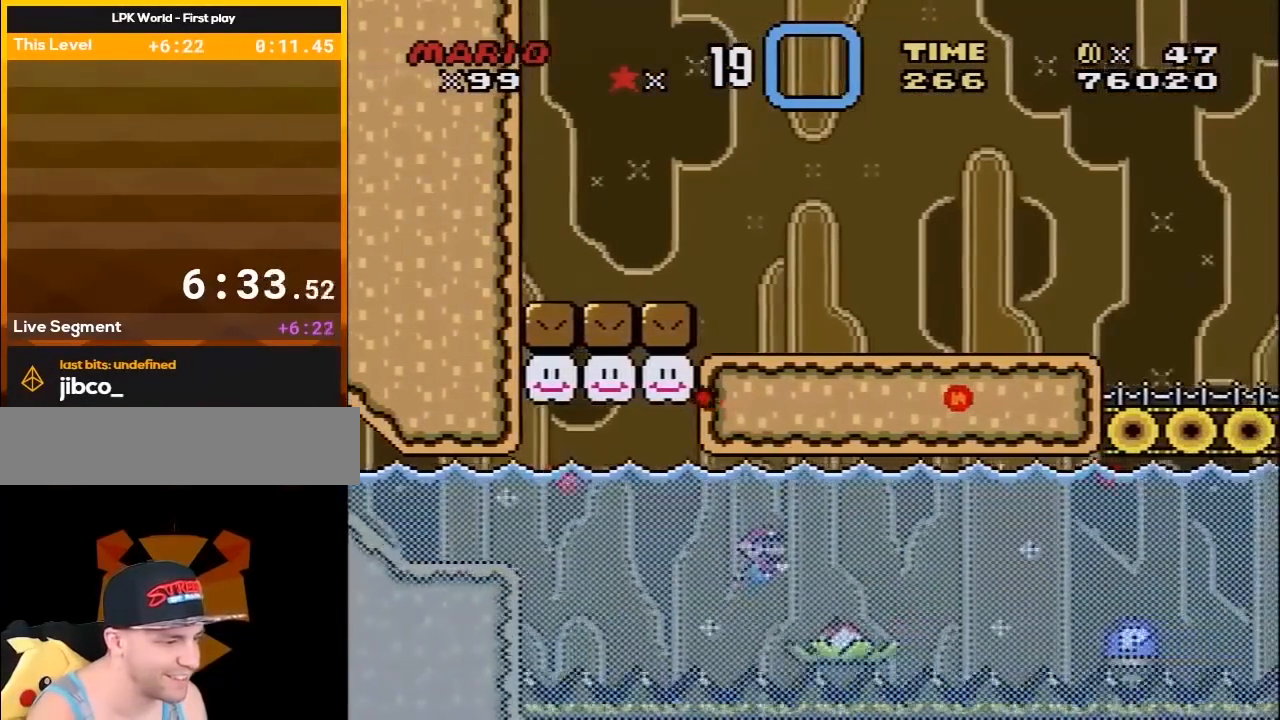
{"buttons": ["B", "Y", "DPAD_UP", "DPAD_RIGHT"], "events": [[33, "B", "down"], [100, "DPAD_DOWN", "up"], [167, "B", "up"], [467, "B", "down"], [467, "DPAD_UP", "down"]]}
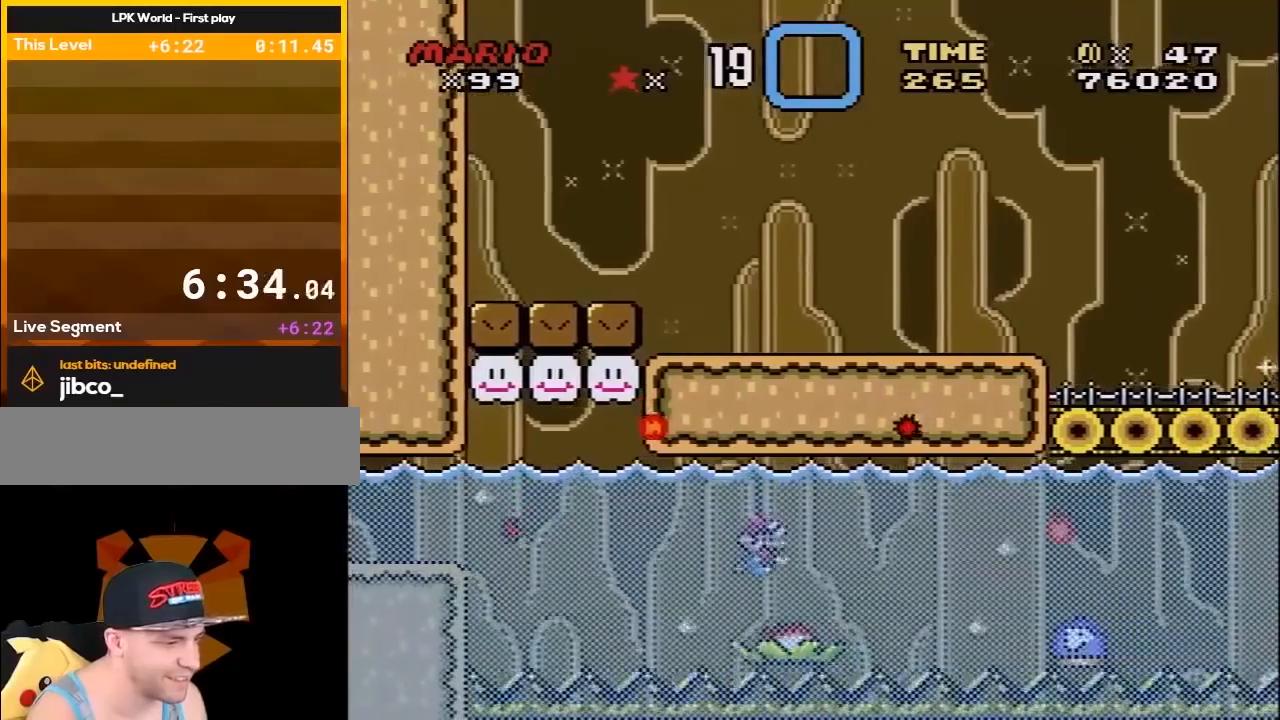
{"buttons": ["Y", "DPAD_RIGHT"], "events": [[100, "B", "up"], [133, "DPAD_UP", "up"], [200, "DPAD_UP", "down"], [217, "DPAD_RIGHT", "up"], [217, "DPAD_UP", "up"], [417, "DPAD_RIGHT", "down"]]}
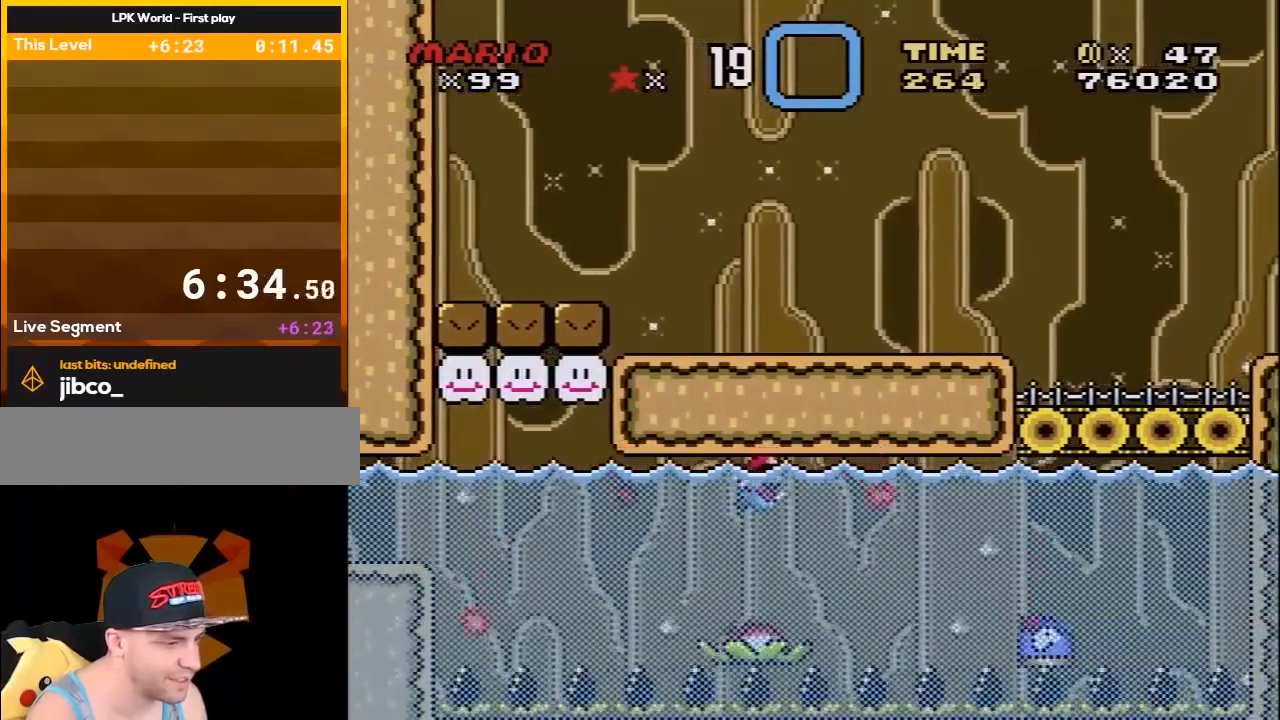
{"buttons": ["B", "Y", "DPAD_RIGHT"], "events": [[17, "B", "down"], [150, "B", "up"], [400, "B", "down"]]}
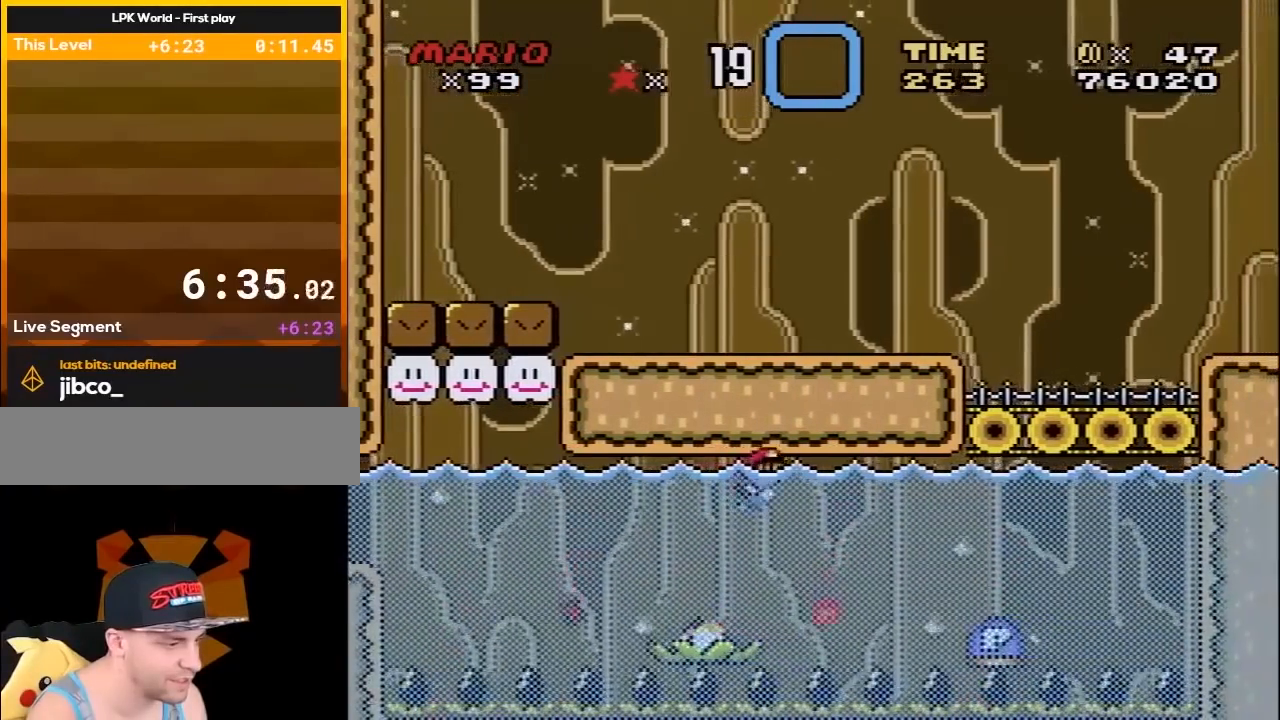
{"buttons": ["B", "Y", "DPAD_RIGHT"], "events": [[17, "B", "up"], [433, "B", "down"]]}
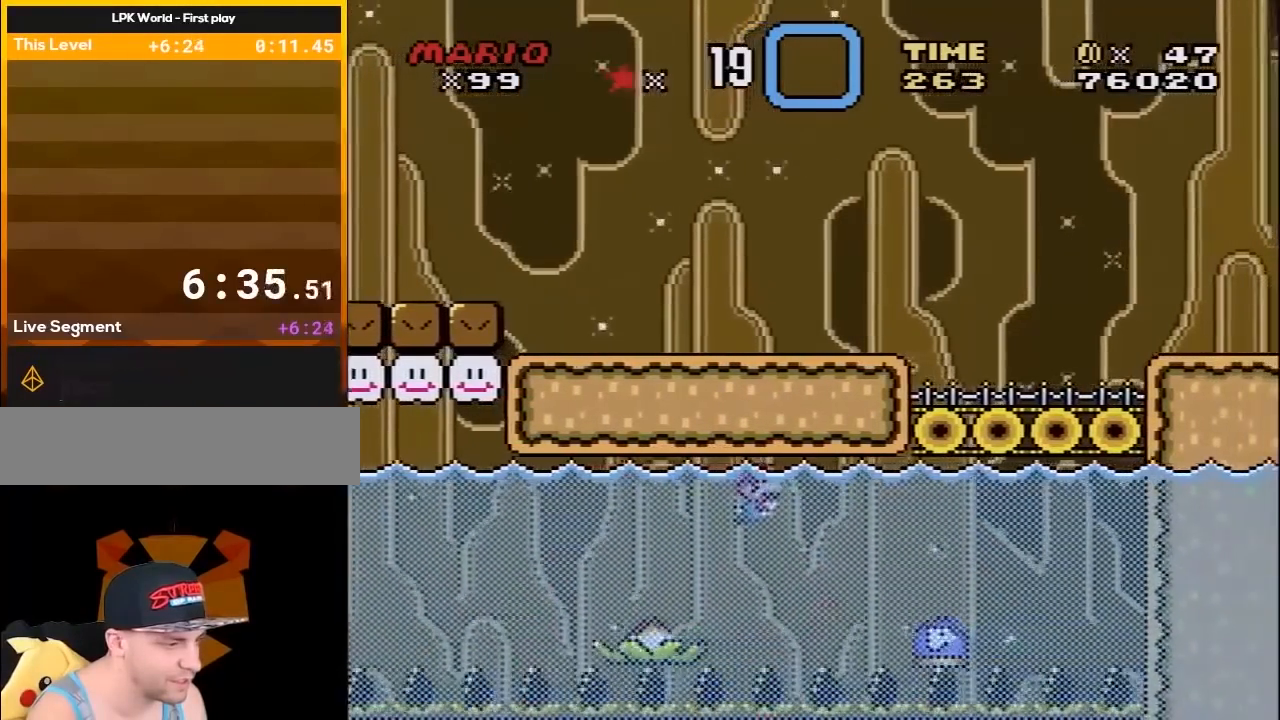
{"buttons": ["Y", "DPAD_RIGHT"], "events": [[50, "B", "up"]]}